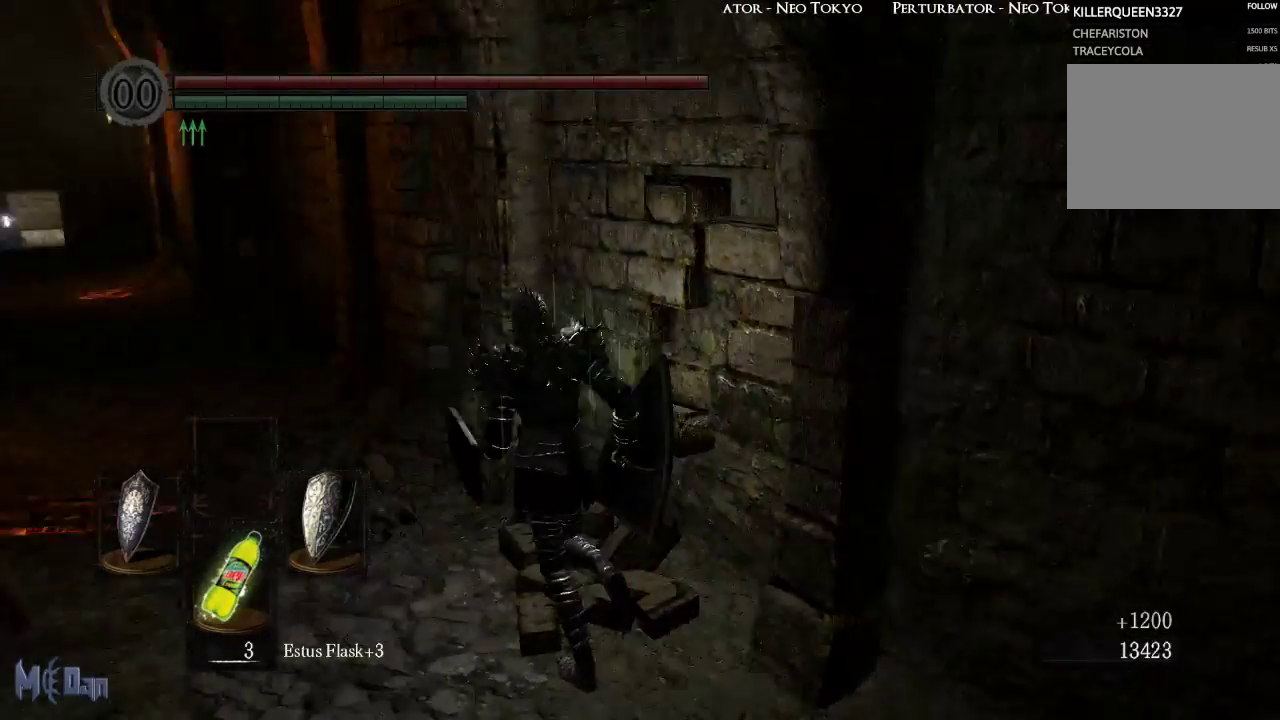
Gameplay with a controller (Xbox layout); each line is a JSON object with the inputs held at the frame after it. "events" lists button and stick changes between this image and that frame as [ms after this image, input, new state], when the widget could be followed in between.
{"buttons": [], "left_stick": "up", "right_stick": "center", "events": [[100, "left_stick", "up"], [133, "right_stick", "center"]]}
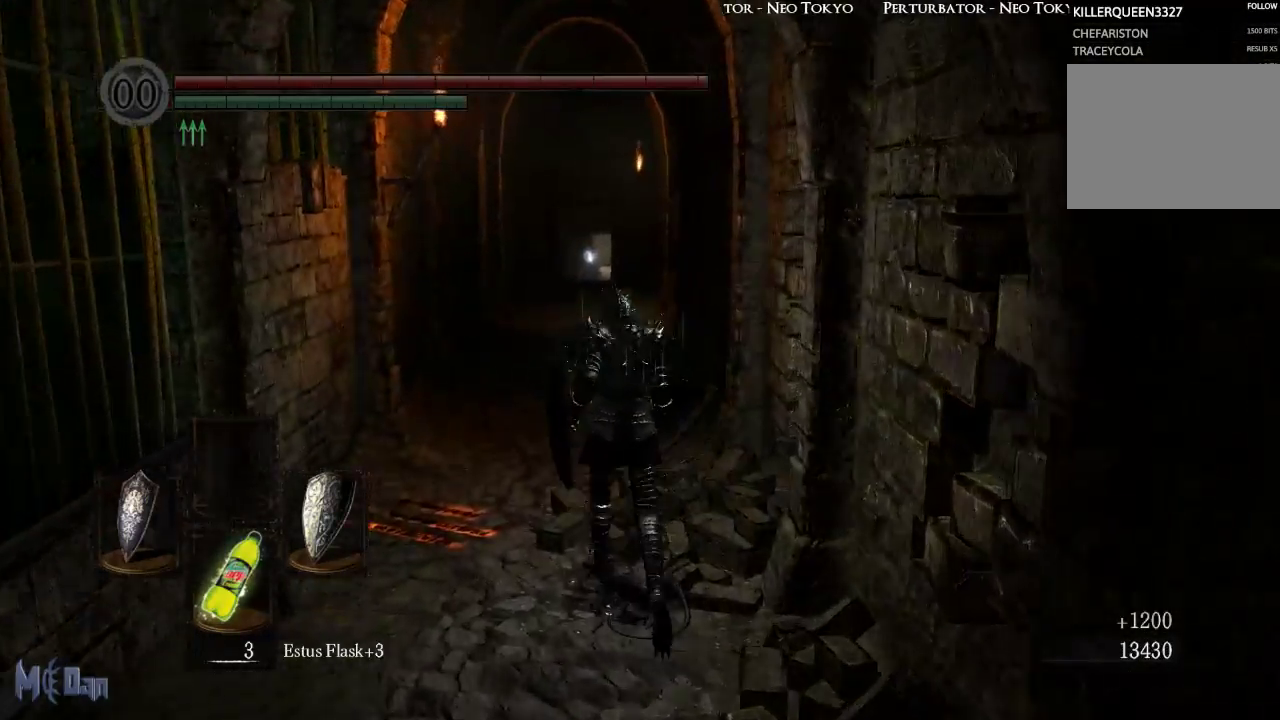
{"buttons": [], "left_stick": "up", "right_stick": "center", "events": []}
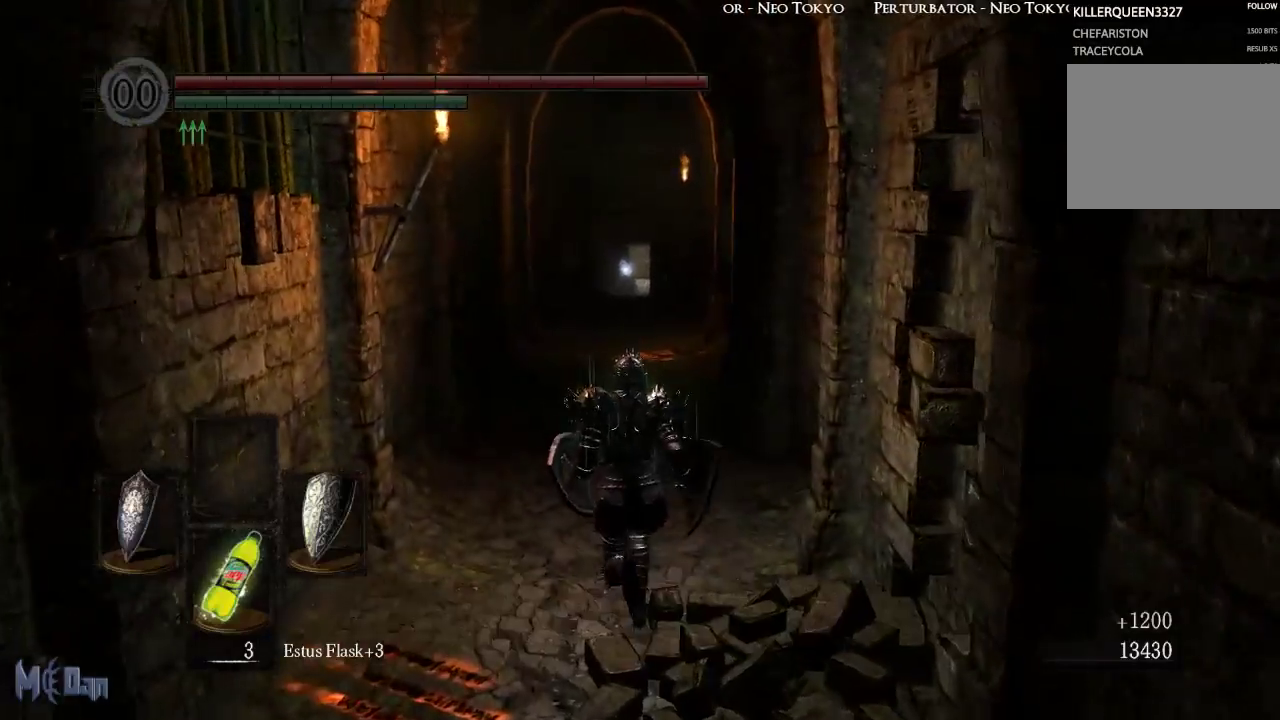
{"buttons": ["B"], "left_stick": "up", "right_stick": "center", "events": [[17, "B", "down"]]}
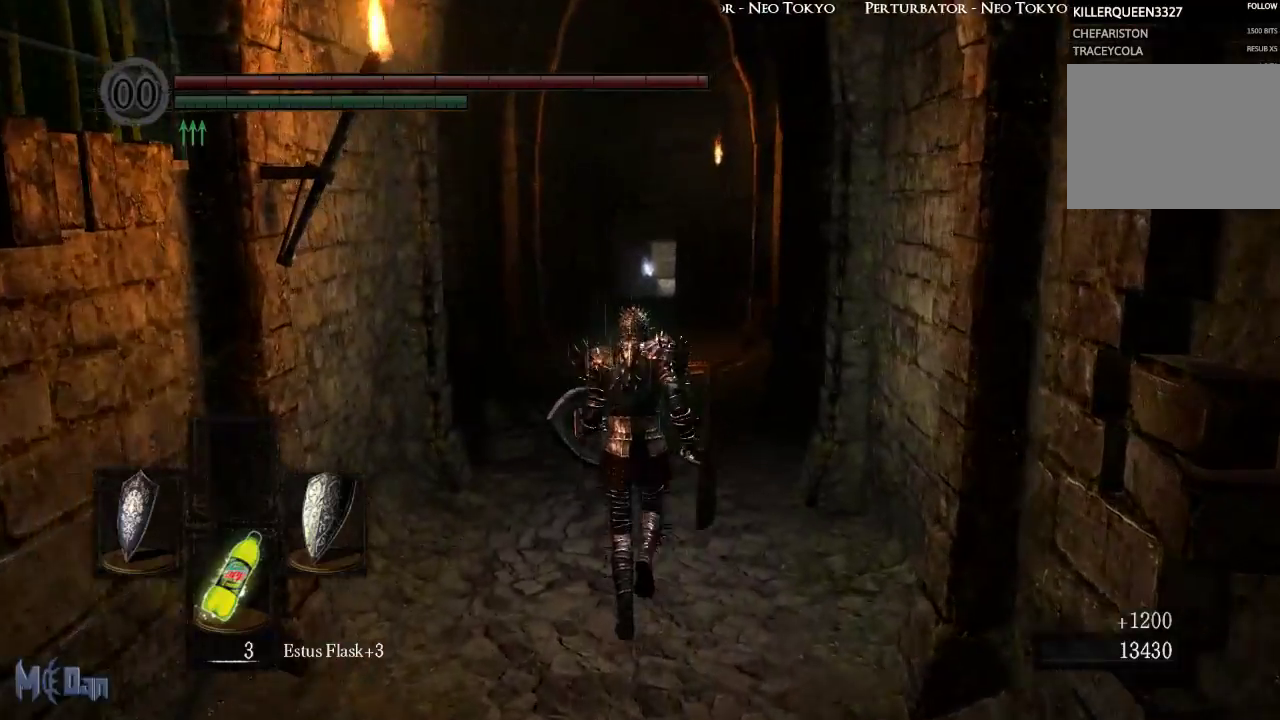
{"buttons": ["B"], "left_stick": "up", "right_stick": "center", "events": []}
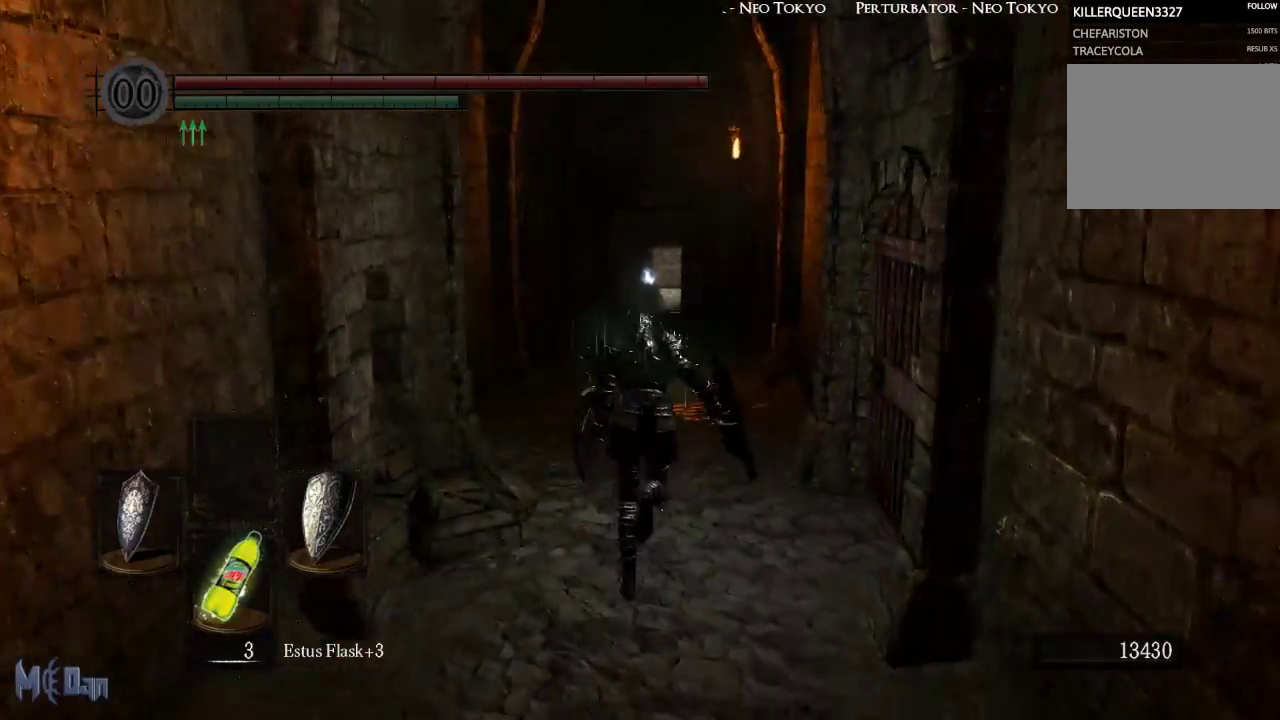
{"buttons": ["B"], "left_stick": "up", "right_stick": "center", "events": []}
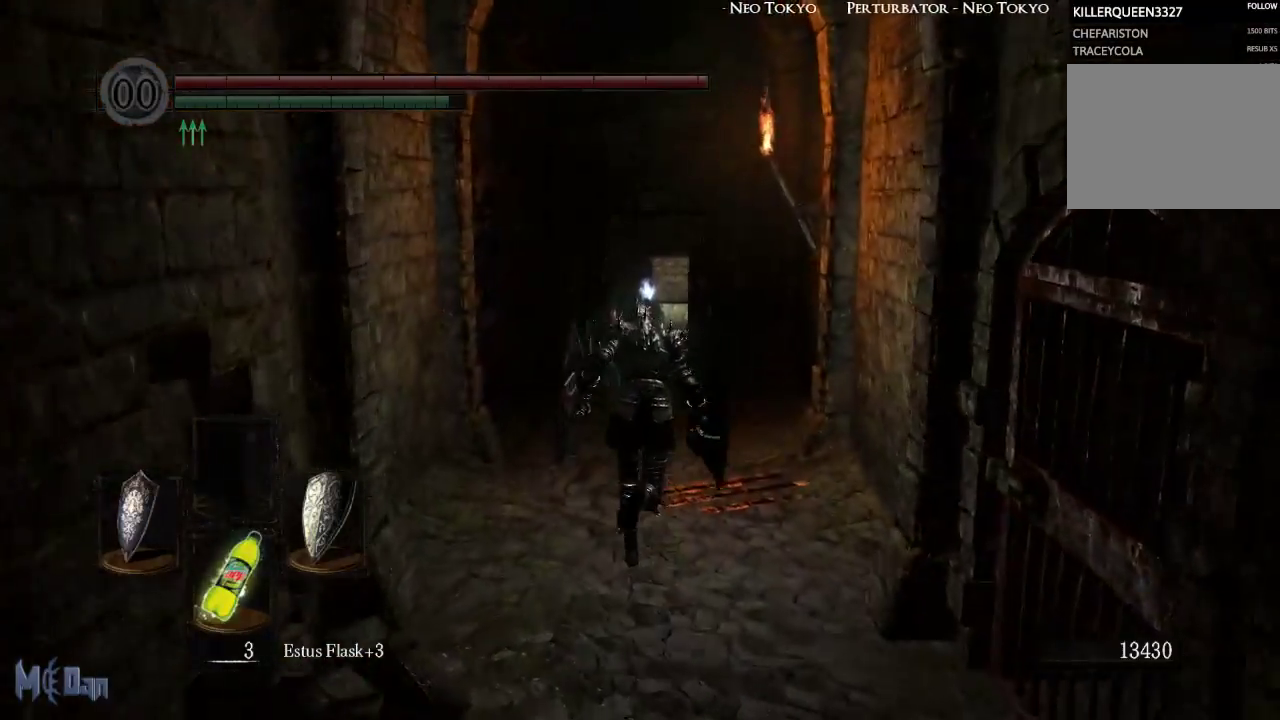
{"buttons": ["B"], "left_stick": "up", "right_stick": "center", "events": []}
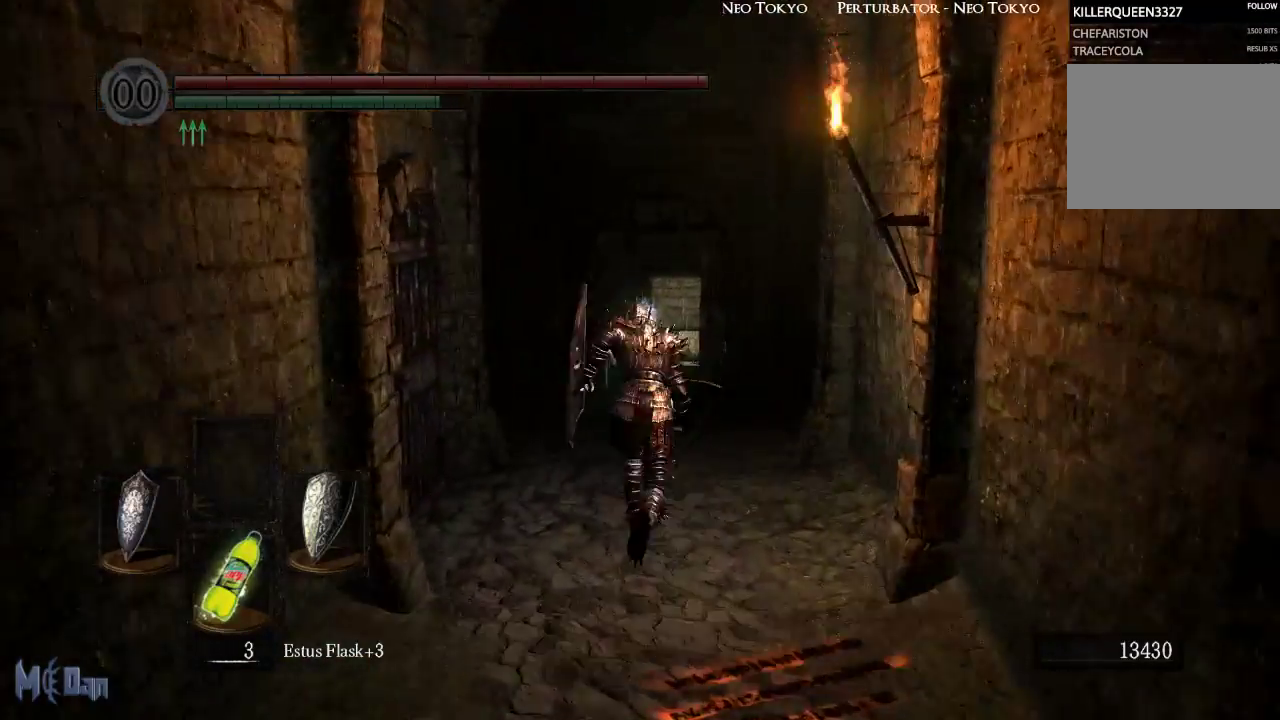
{"buttons": ["B"], "left_stick": "up", "right_stick": "center", "events": []}
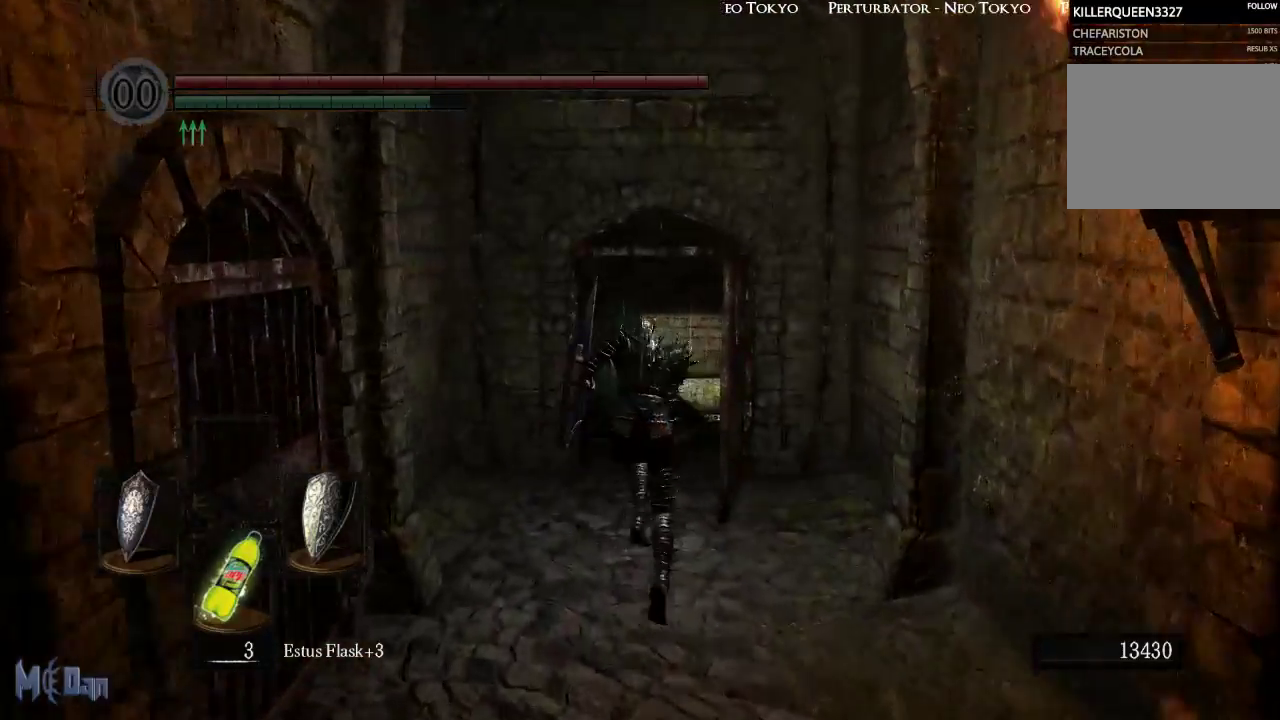
{"buttons": ["B"], "left_stick": "up", "right_stick": "center", "events": []}
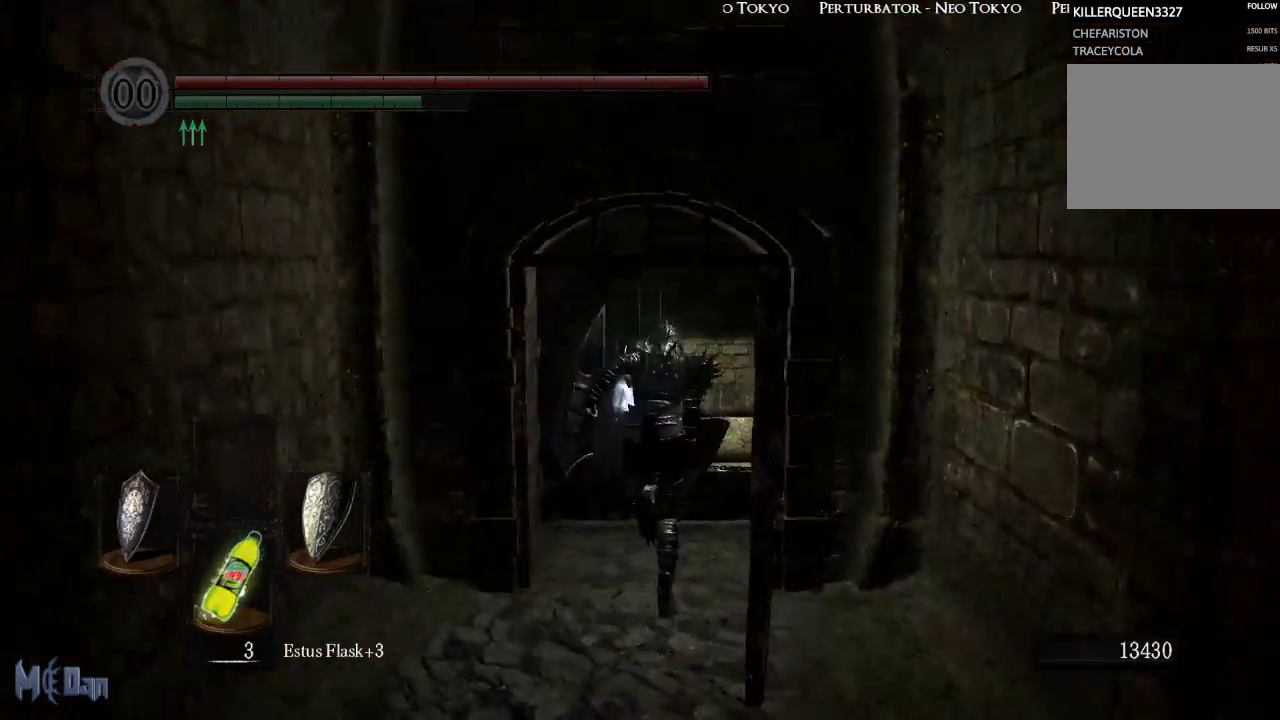
{"buttons": ["B"], "left_stick": "up", "right_stick": "center", "events": []}
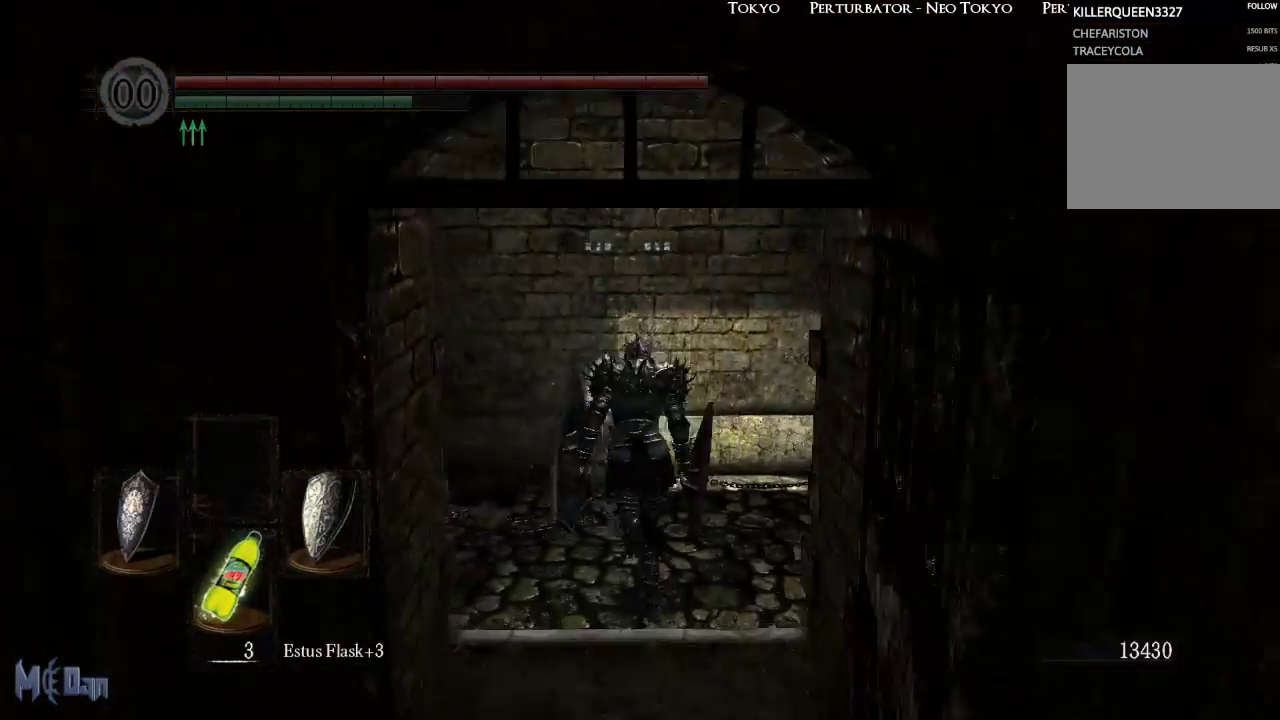
{"buttons": [], "left_stick": "center", "right_stick": "center", "events": [[33, "B", "up"], [333, "left_stick", "center"]]}
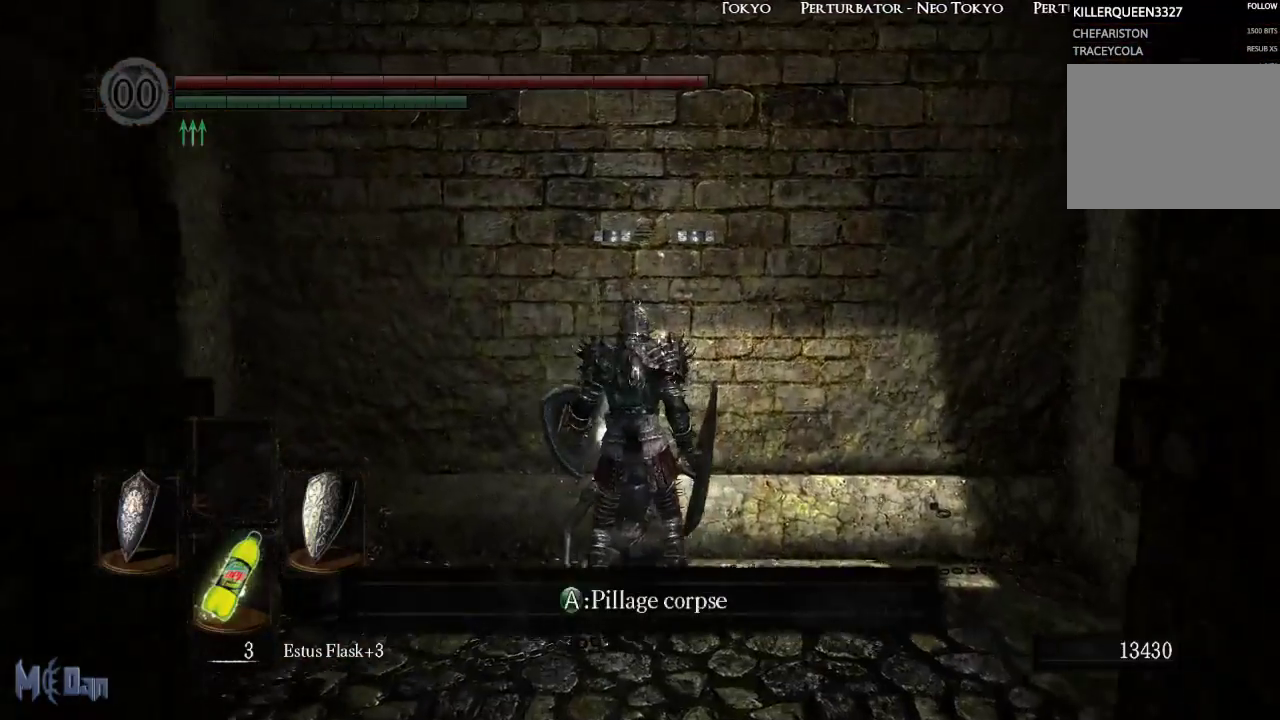
{"buttons": [], "left_stick": "center", "right_stick": "left", "events": [[17, "A", "down"], [133, "A", "up"], [450, "right_stick", "left"]]}
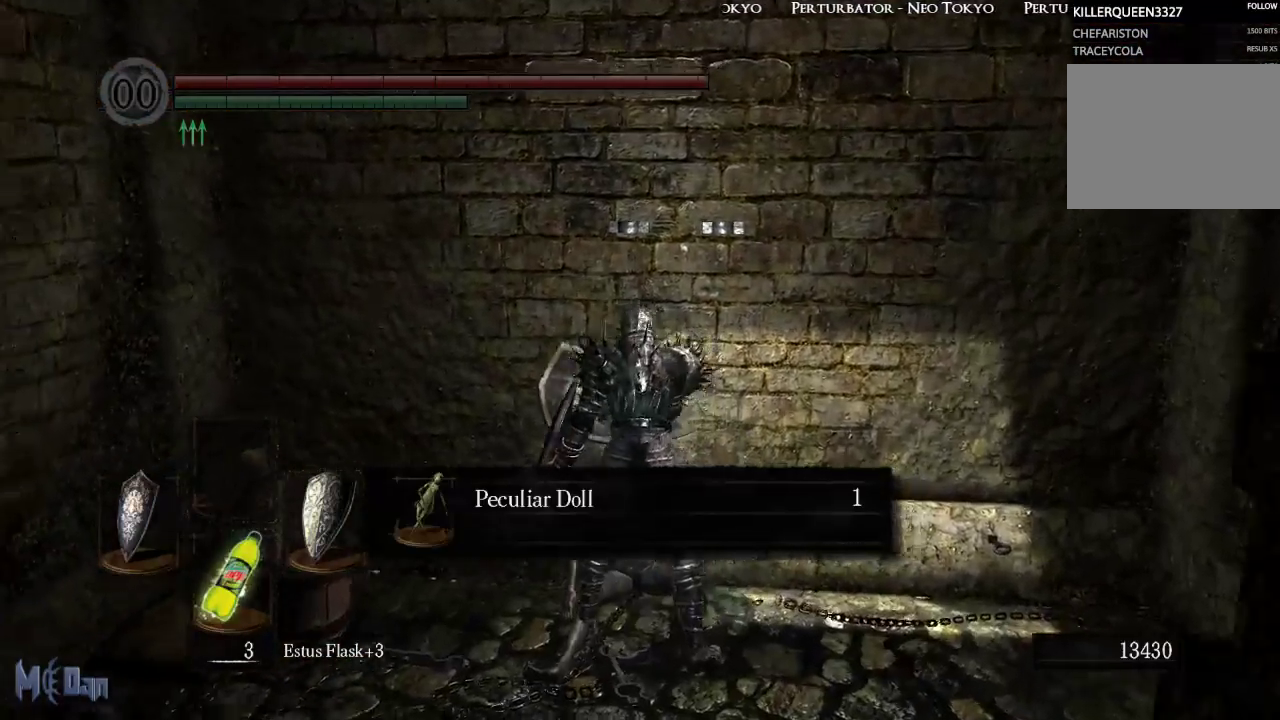
{"buttons": [], "left_stick": "up", "right_stick": "center", "events": [[417, "left_stick", "up"], [500, "right_stick", "center"]]}
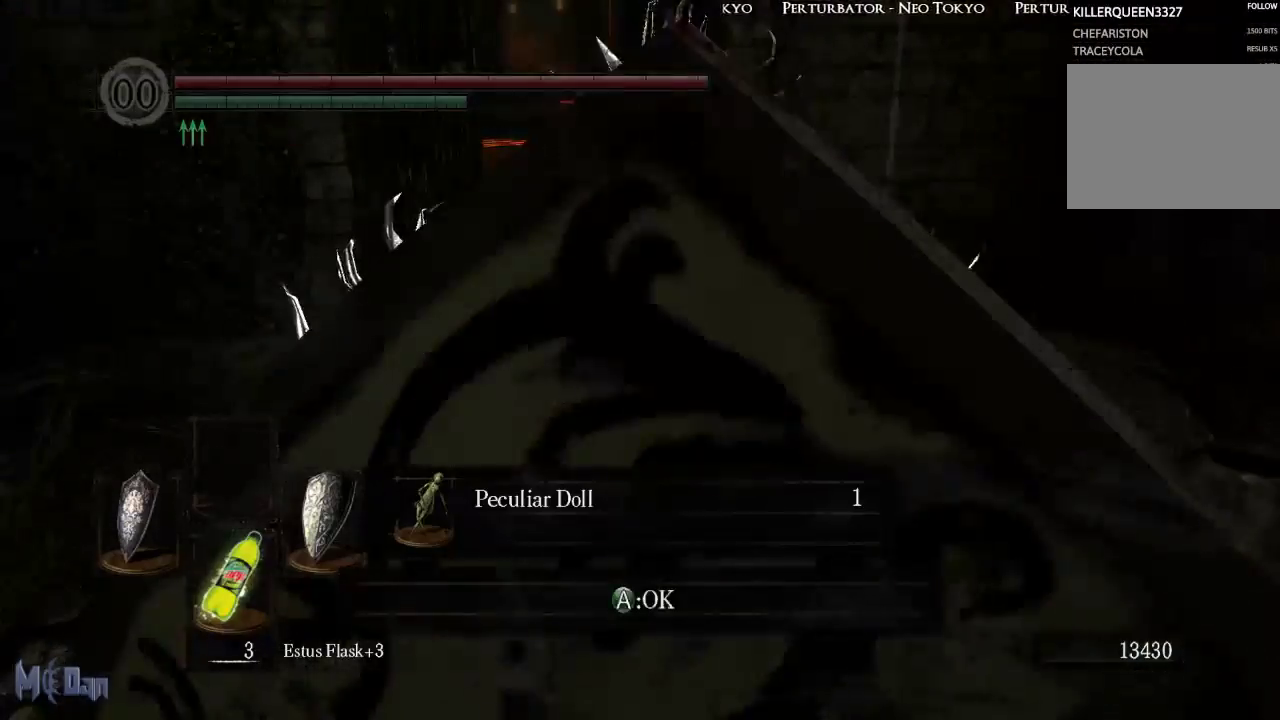
{"buttons": [], "left_stick": "up", "right_stick": "left", "events": [[83, "A", "down"], [183, "A", "up"], [417, "right_stick", "left"]]}
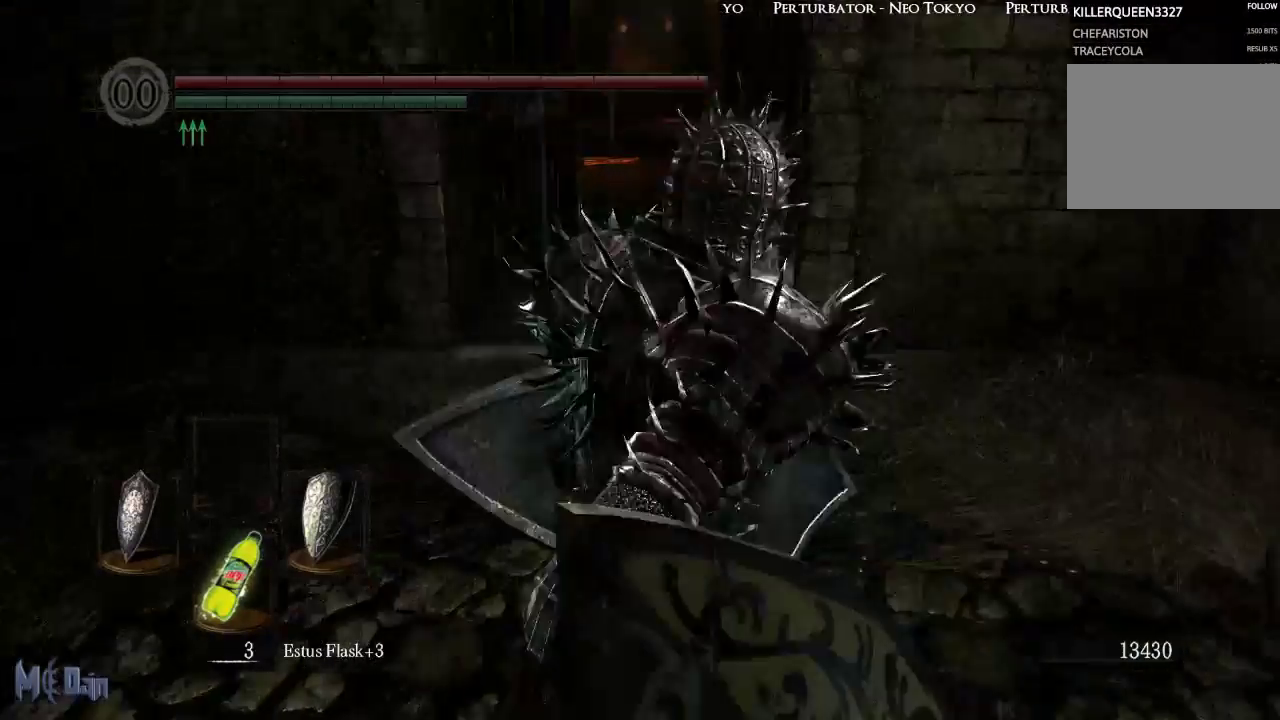
{"buttons": ["B"], "left_stick": "up", "right_stick": "center", "events": [[100, "right_stick", "center"], [350, "B", "down"]]}
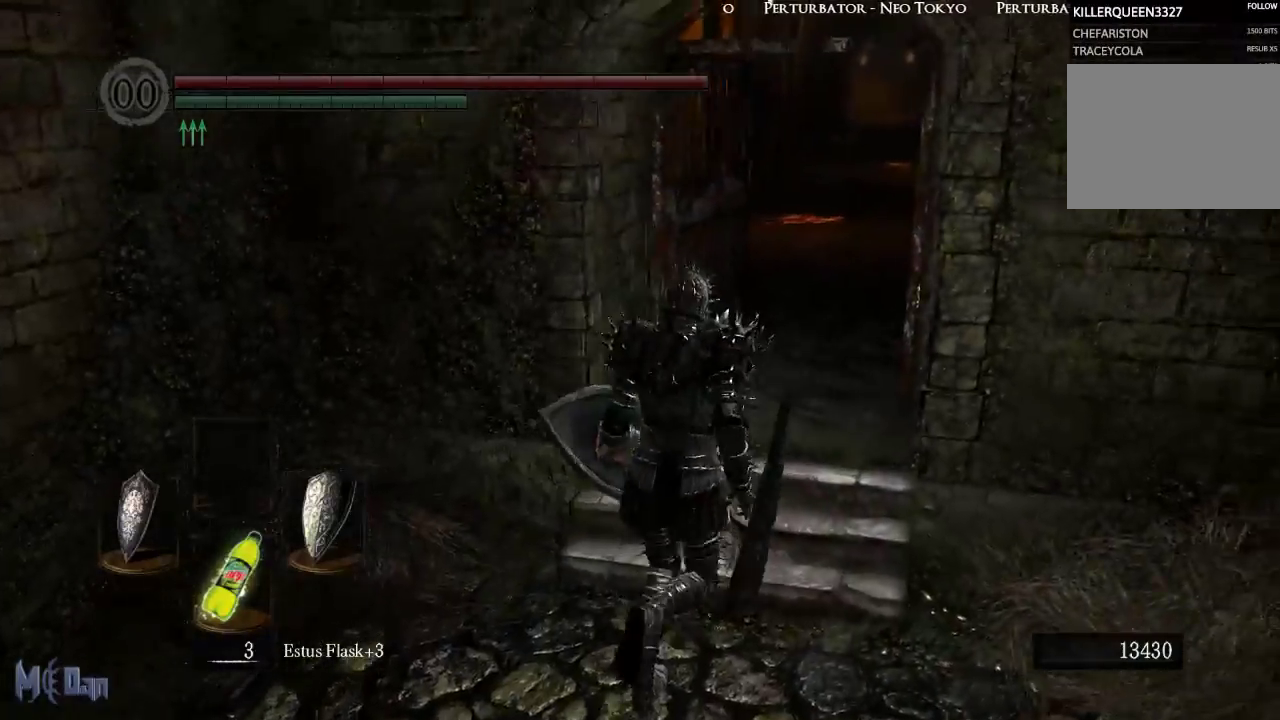
{"buttons": ["B"], "left_stick": "up", "right_stick": "center", "events": []}
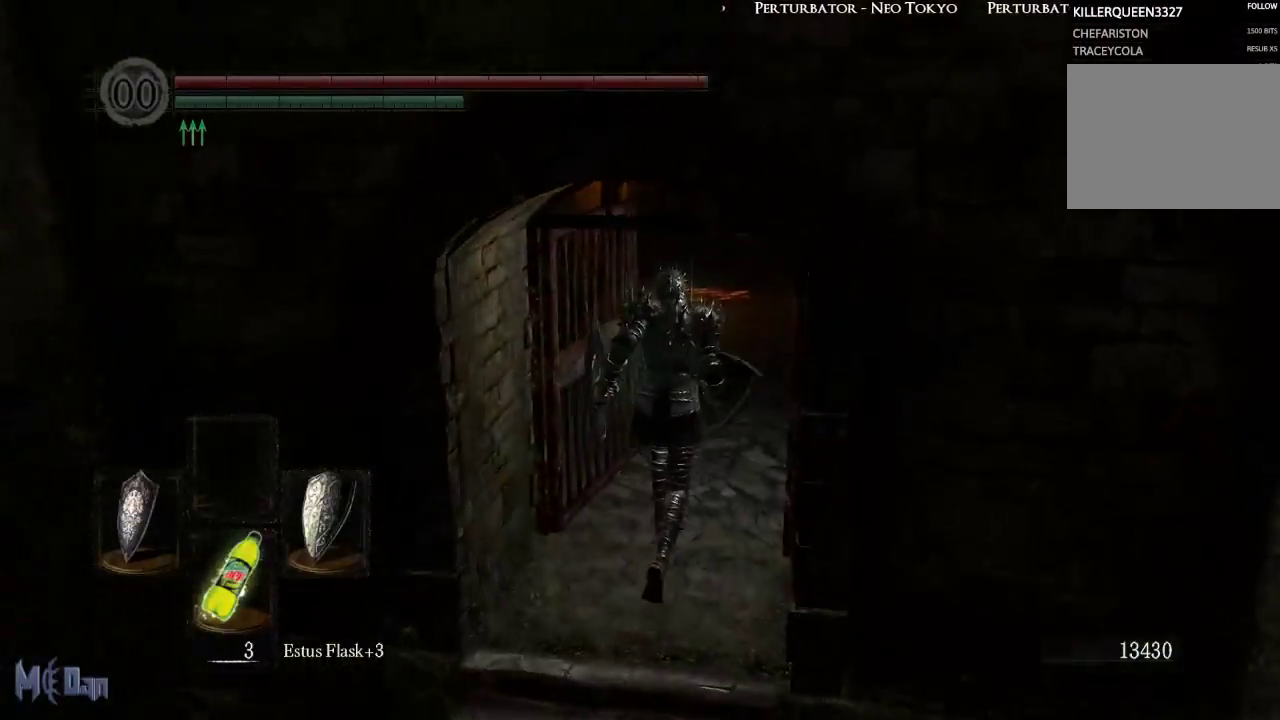
{"buttons": ["B"], "left_stick": "up", "right_stick": "center", "events": []}
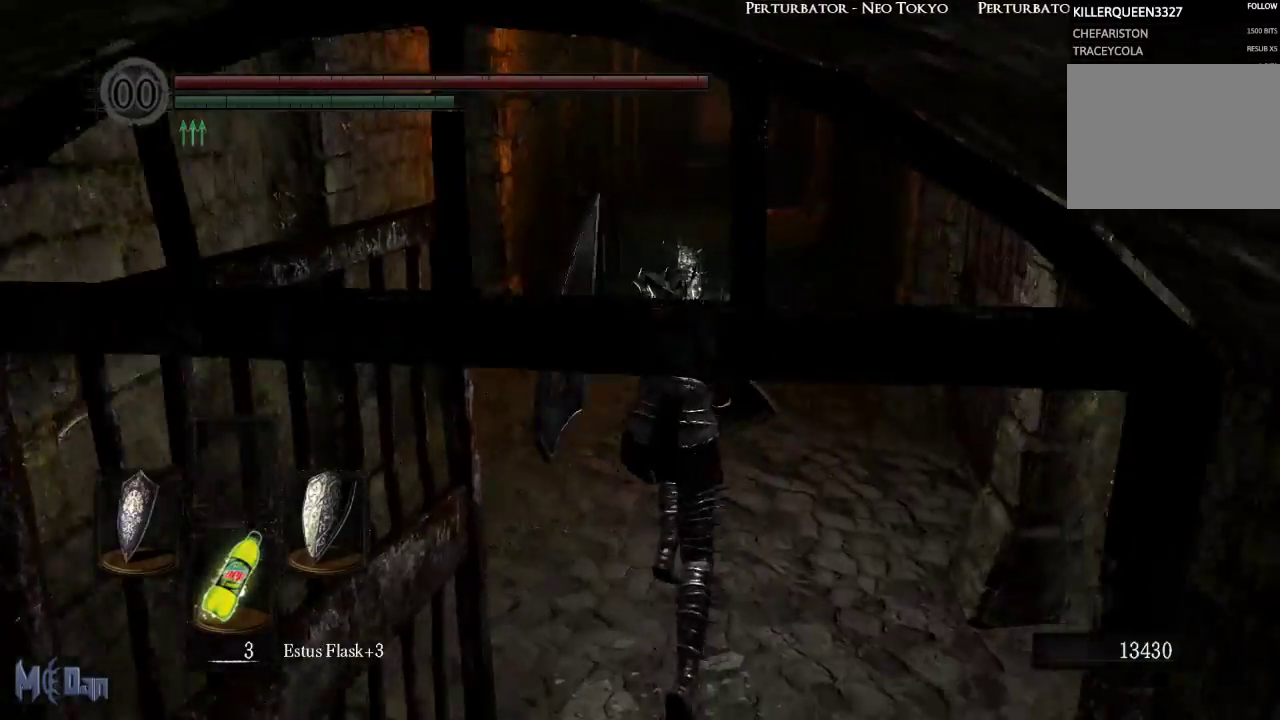
{"buttons": ["B"], "left_stick": "up", "right_stick": "center", "events": []}
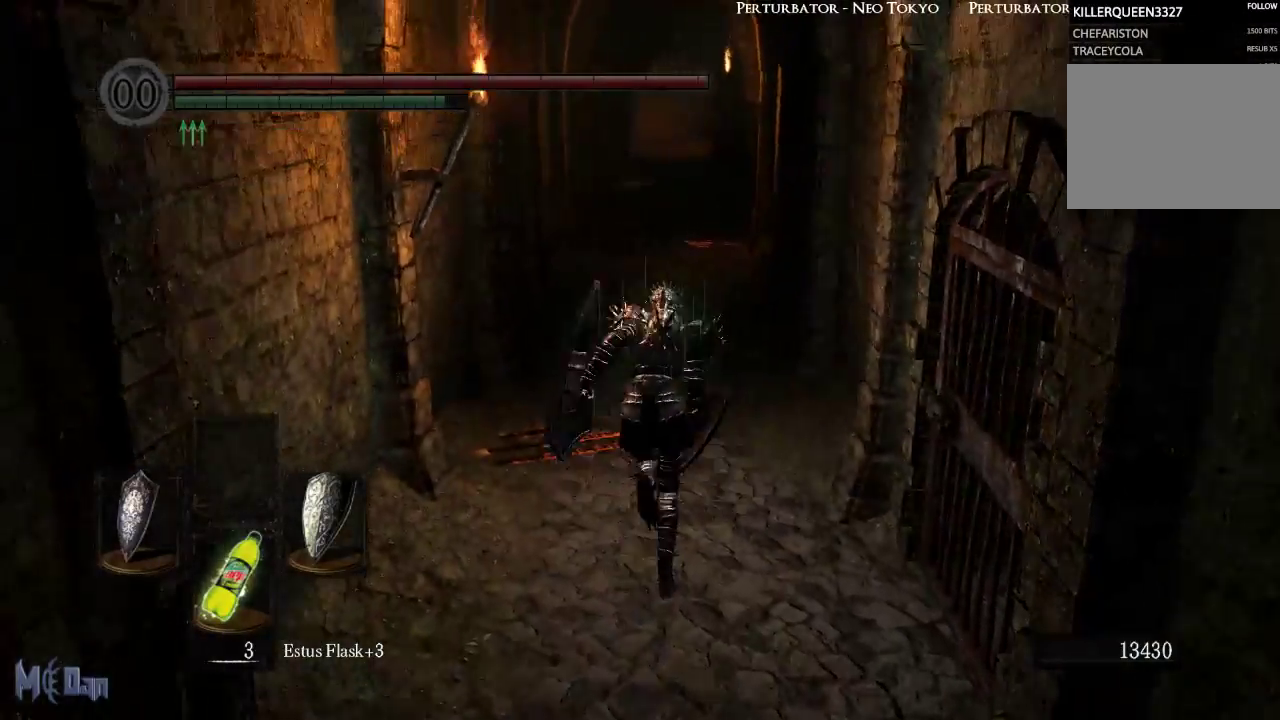
{"buttons": ["B"], "left_stick": "up", "right_stick": "center", "events": [[83, "right_stick", "up"], [200, "right_stick", "center"]]}
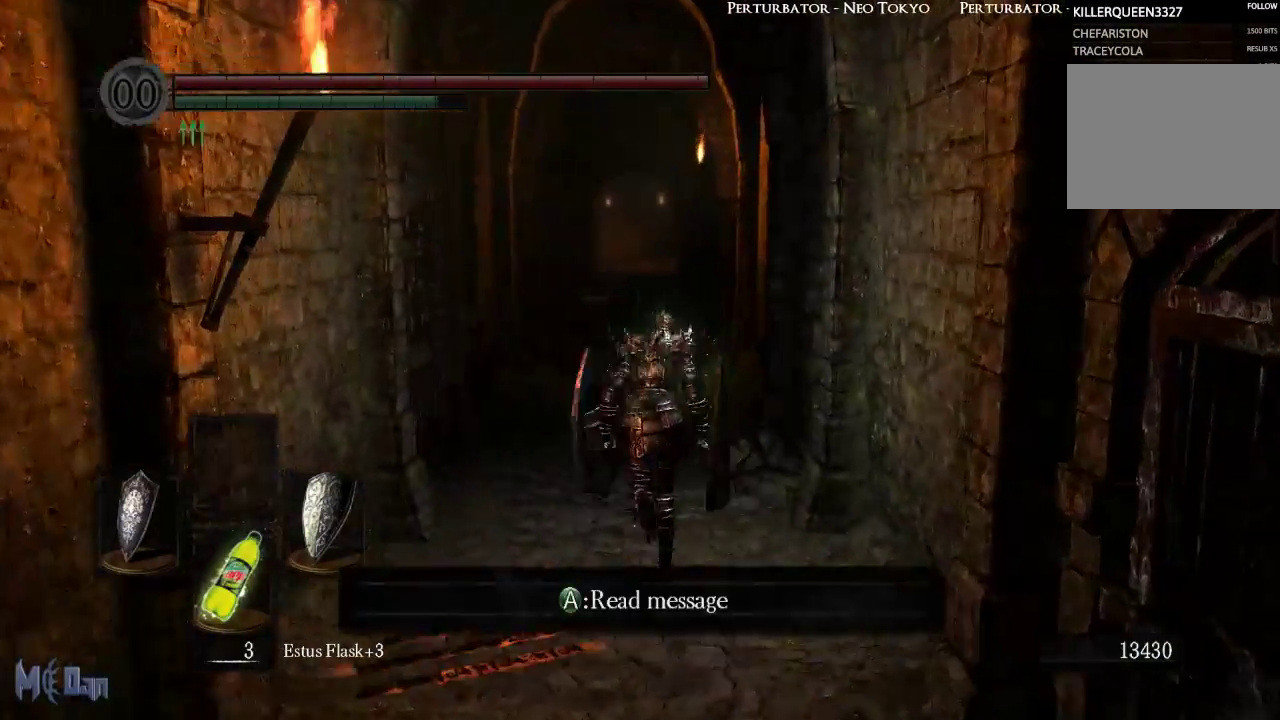
{"buttons": ["B"], "left_stick": "up", "right_stick": "center", "events": [[183, "right_stick", "down"], [317, "right_stick", "center"]]}
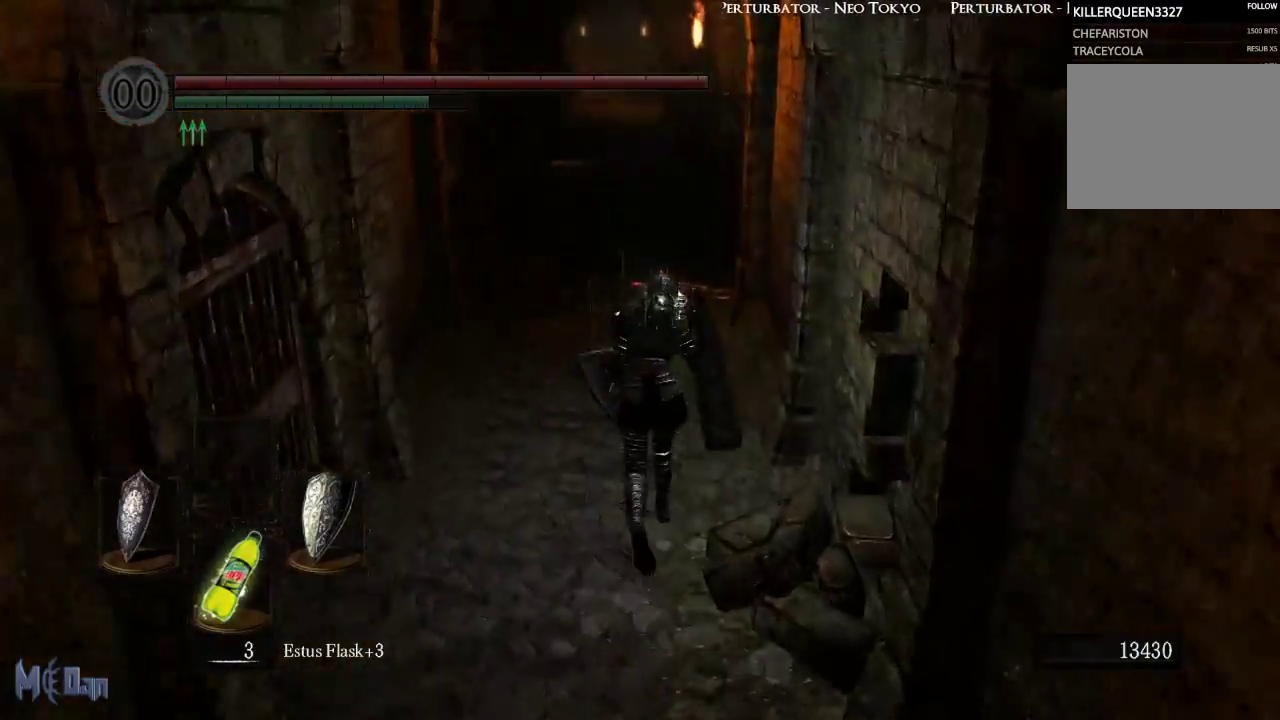
{"buttons": ["B"], "left_stick": "up", "right_stick": "center", "events": []}
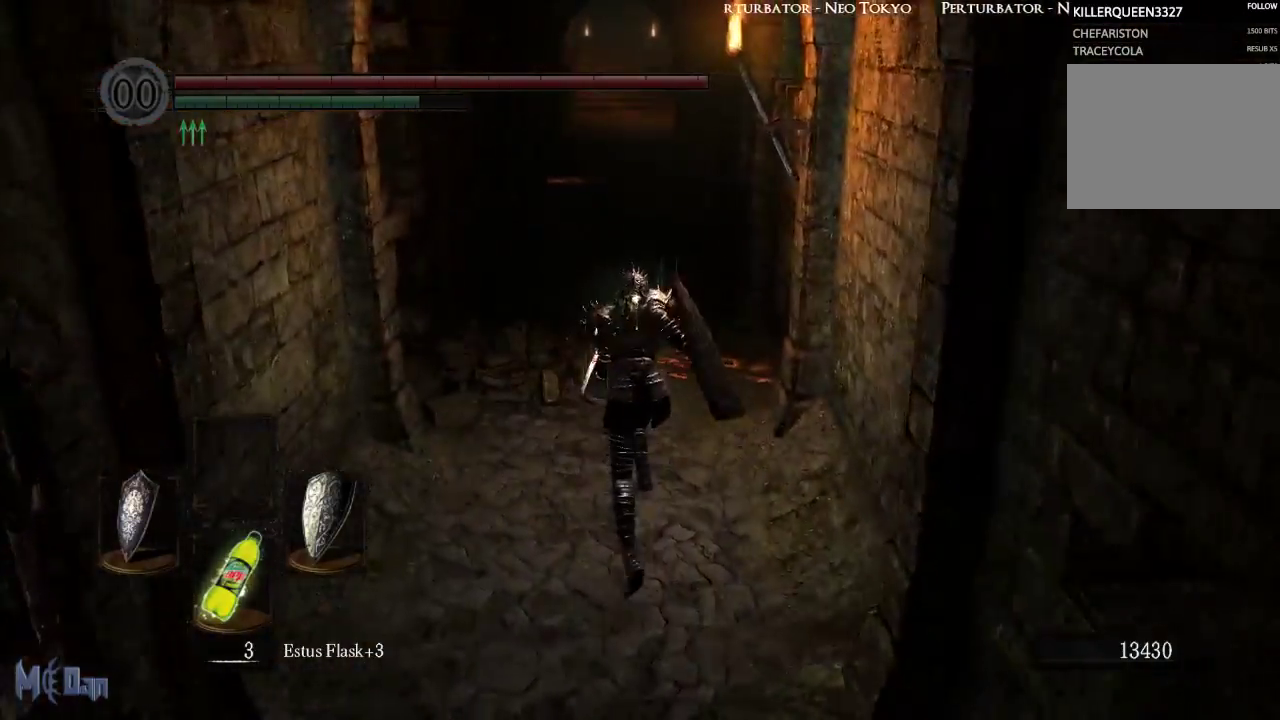
{"buttons": ["B"], "left_stick": "up", "right_stick": "center", "events": [[67, "right_stick", "up"], [200, "right_stick", "center"]]}
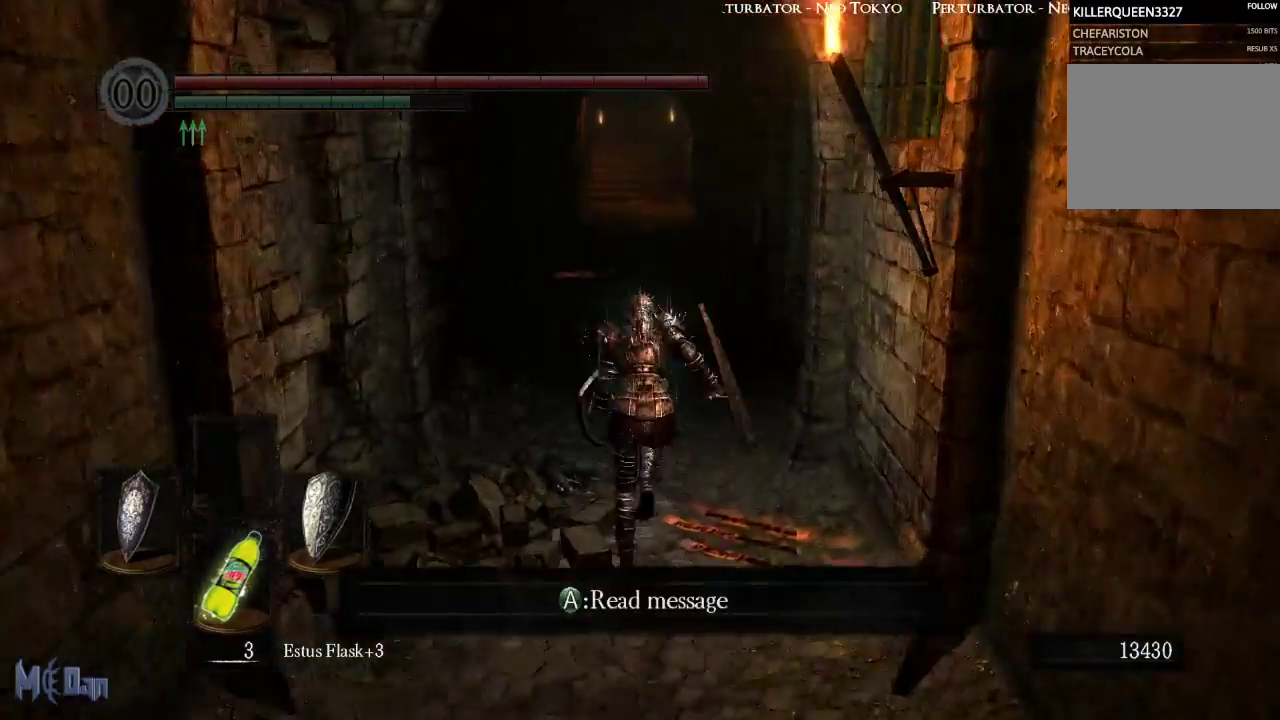
{"buttons": ["B"], "left_stick": "up", "right_stick": "center", "events": []}
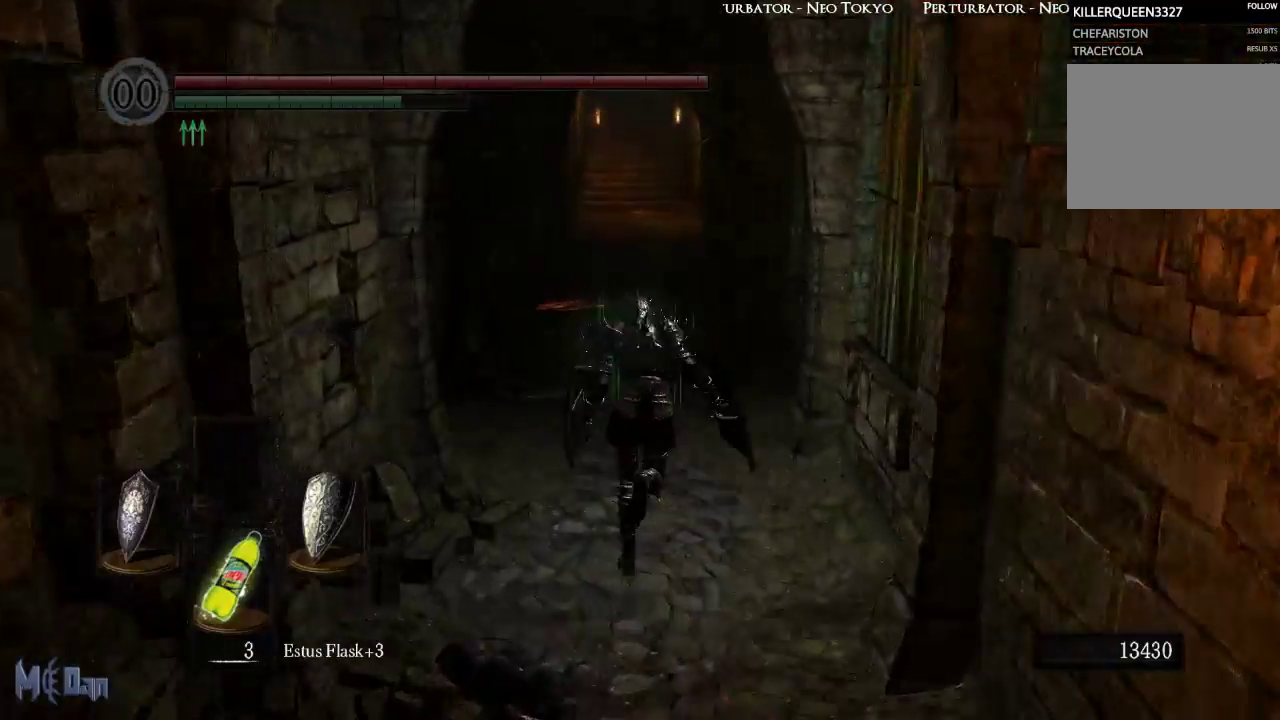
{"buttons": ["B"], "left_stick": "up", "right_stick": "center", "events": []}
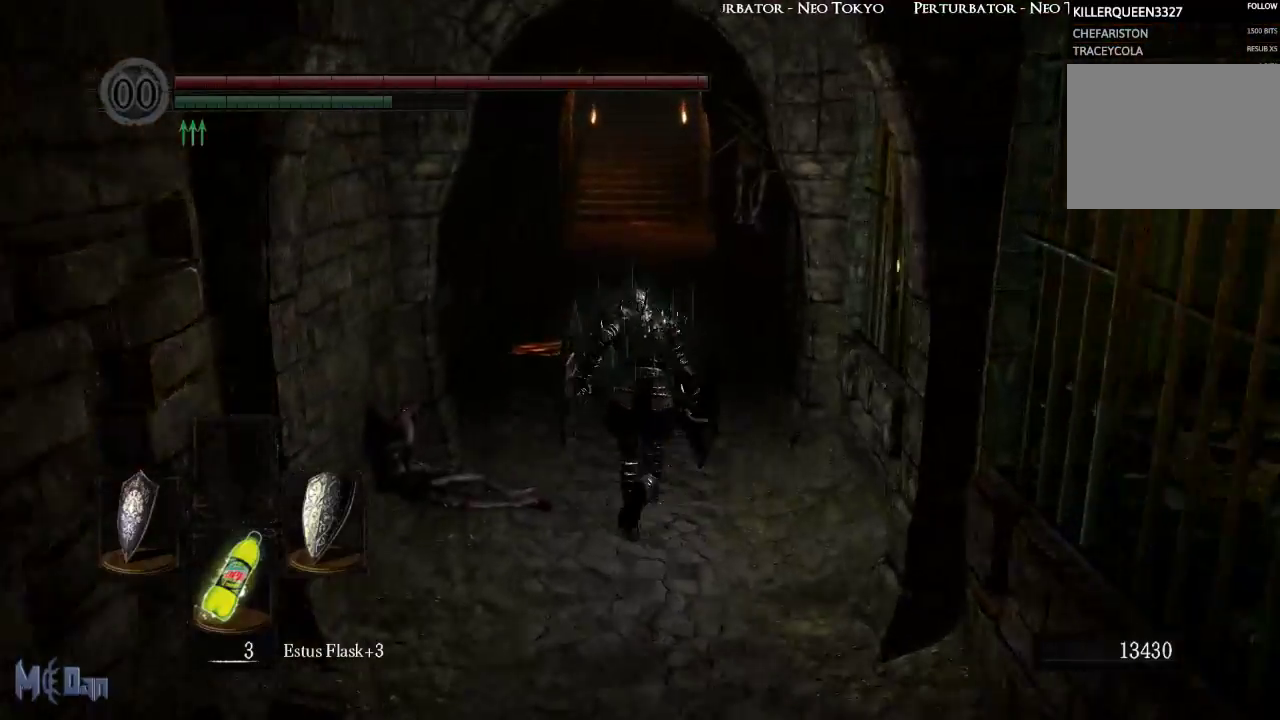
{"buttons": ["B"], "left_stick": "up", "right_stick": "center", "events": []}
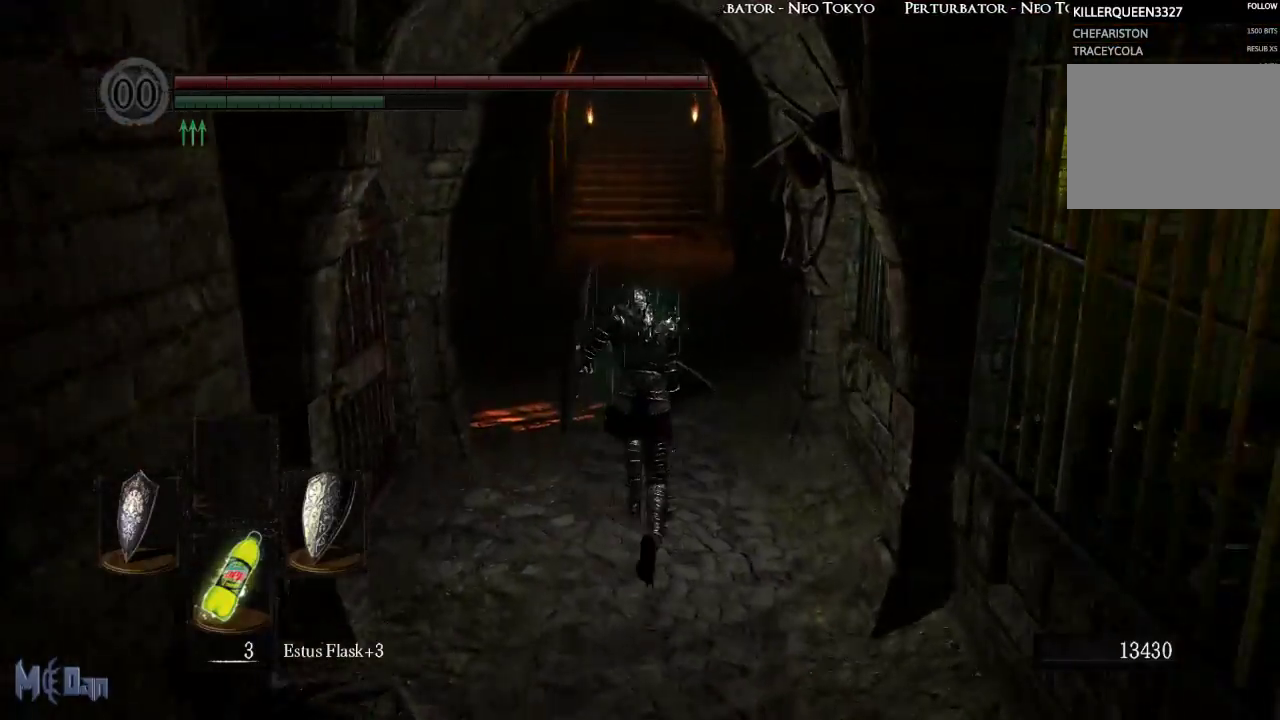
{"buttons": ["B"], "left_stick": "up", "right_stick": "center", "events": []}
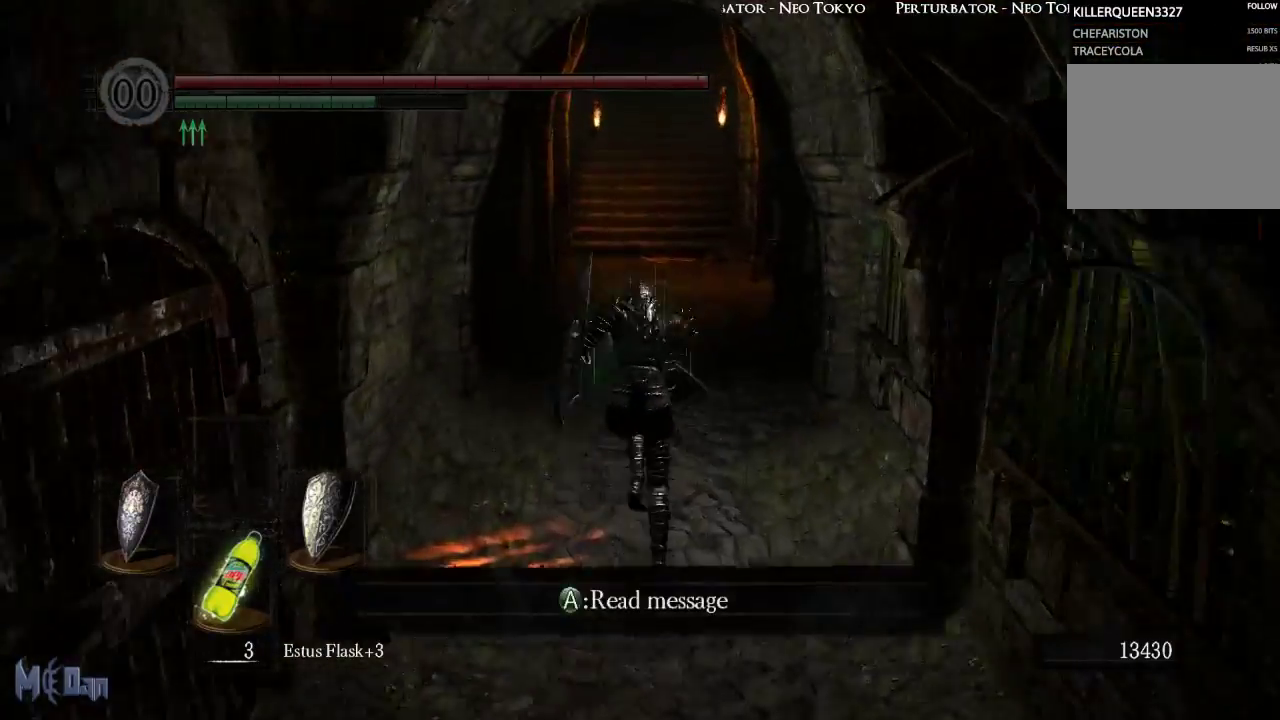
{"buttons": ["B"], "left_stick": "up", "right_stick": "center", "events": []}
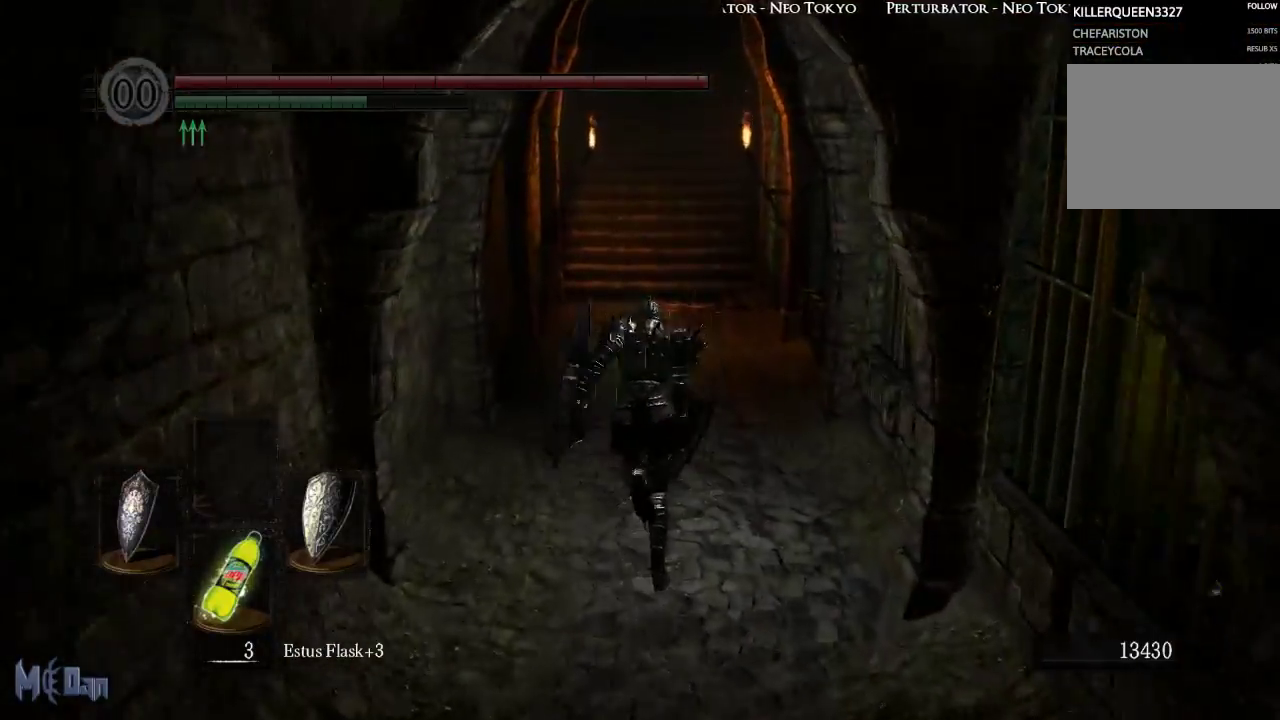
{"buttons": ["B"], "left_stick": "up", "right_stick": "center", "events": []}
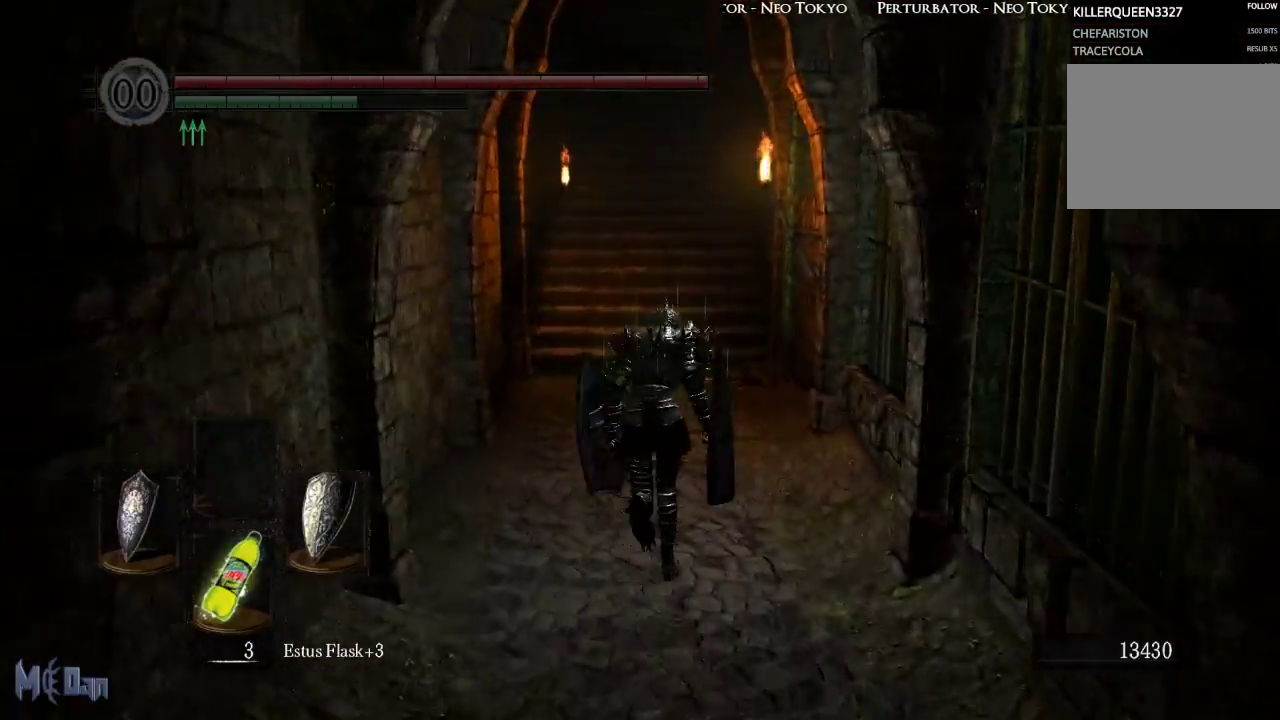
{"buttons": ["B"], "left_stick": "up", "right_stick": "center", "events": []}
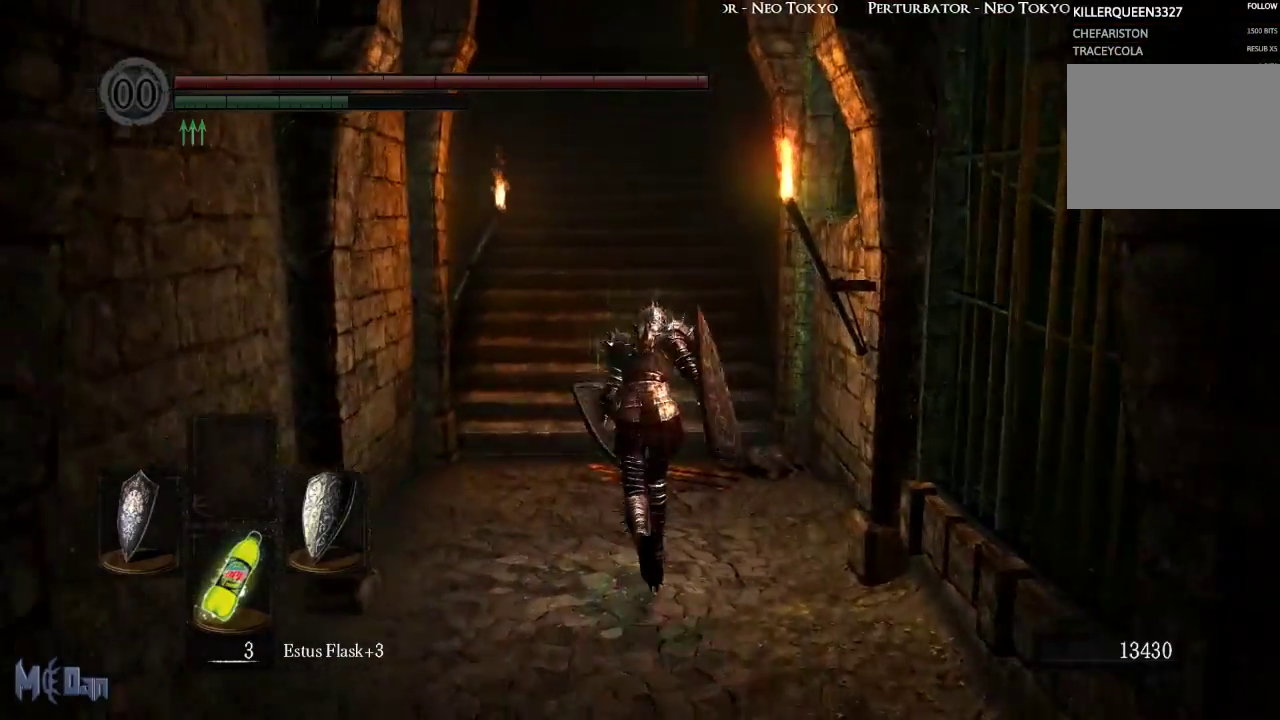
{"buttons": ["B"], "left_stick": "up", "right_stick": "center", "events": []}
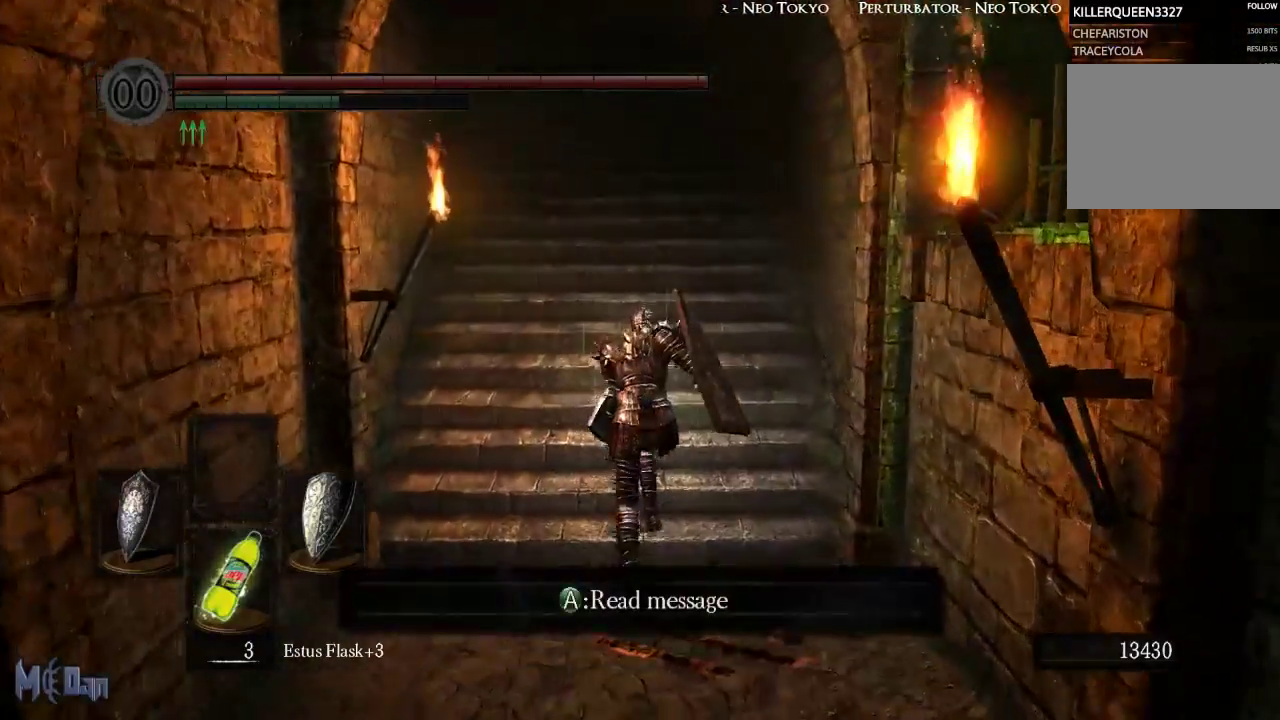
{"buttons": ["B"], "left_stick": "up", "right_stick": "down", "events": [[333, "right_stick", "down"]]}